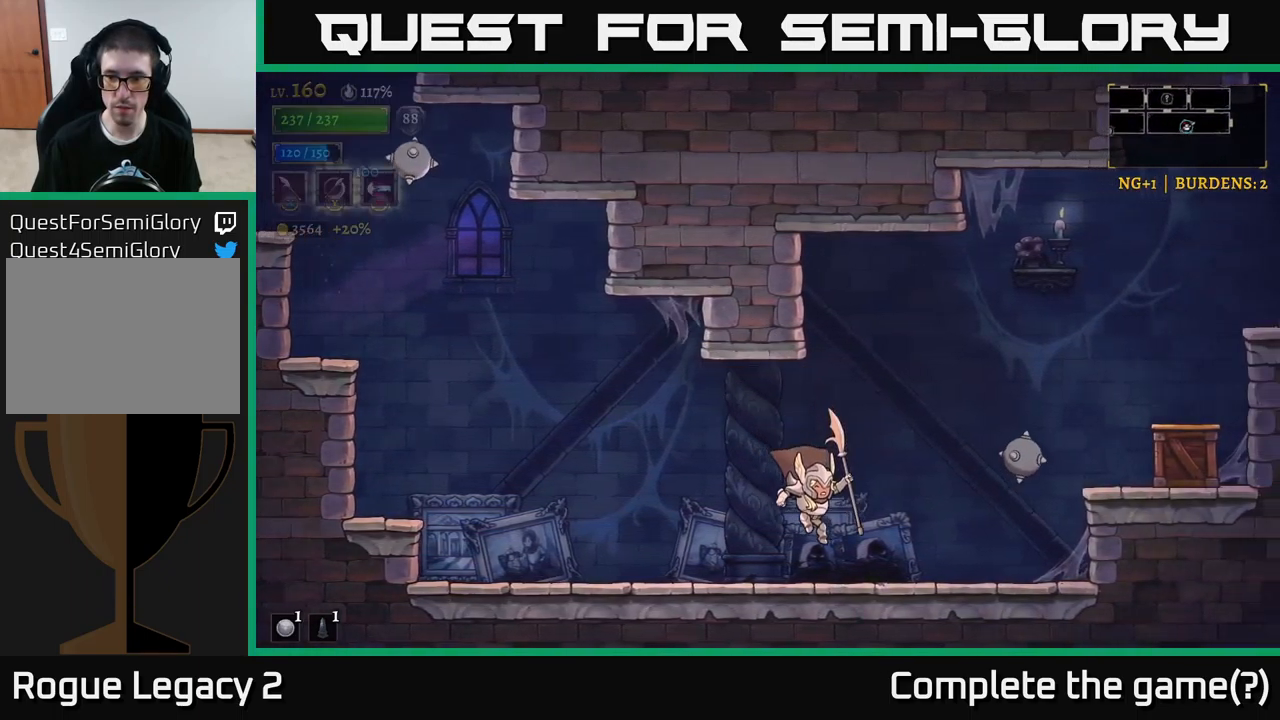
Gameplay with a controller (Xbox layout); each line is a JSON object with the inputs held at the frame after it. "events" lists button and stick changes between this image and that frame as [ms after this image, input, new state], when the widget could be followed in between.
{"buttons": ["X"], "left_stick": "right", "right_stick": "center", "events": [[183, "A", "down"], [300, "R2", "down"], [350, "A", "up"], [417, "X", "down"], [450, "R2", "up"]]}
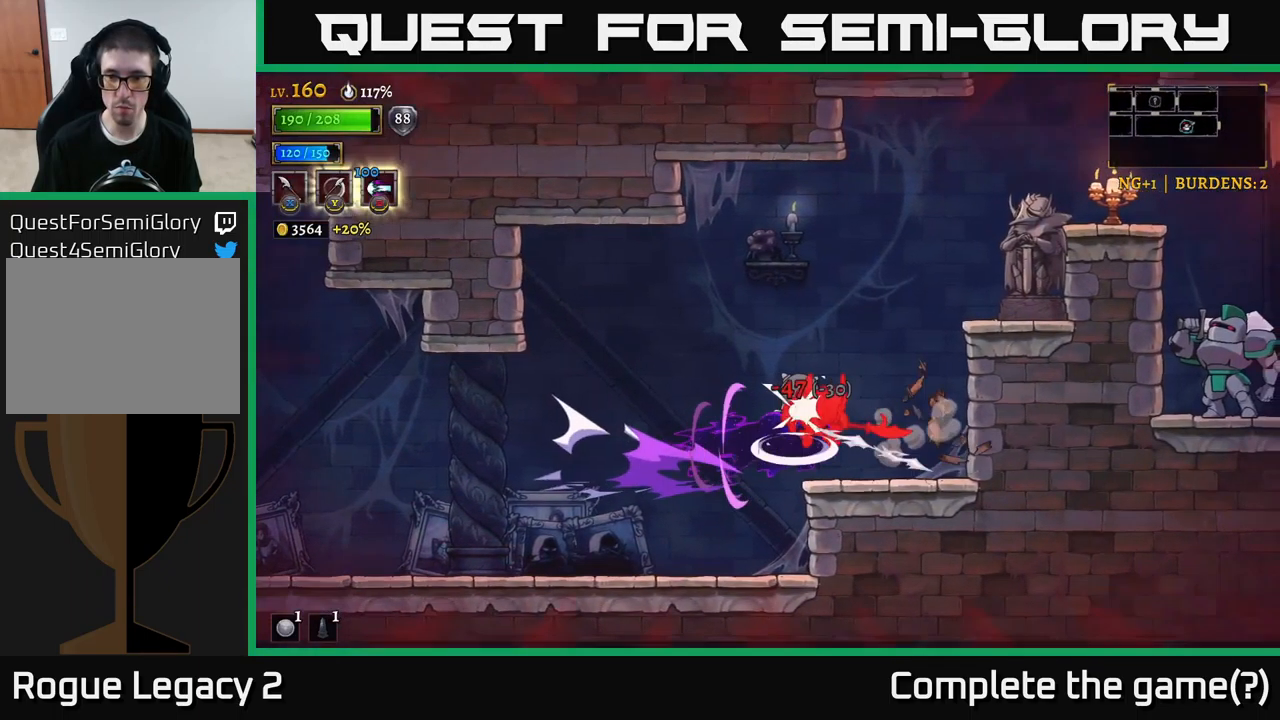
{"buttons": [], "left_stick": "right", "right_stick": "center", "events": [[33, "X", "up"], [333, "left_stick", "center"], [467, "left_stick", "right"]]}
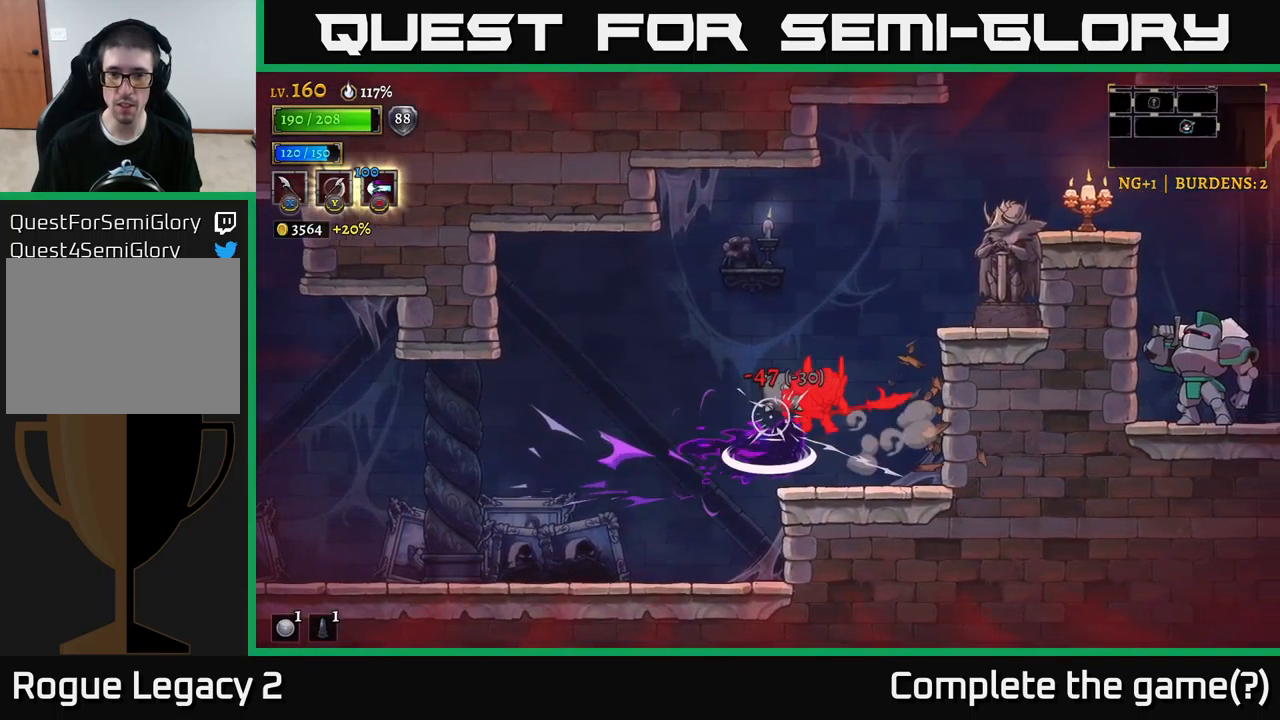
{"buttons": ["A"], "left_stick": "right", "right_stick": "center", "events": [[250, "A", "down"]]}
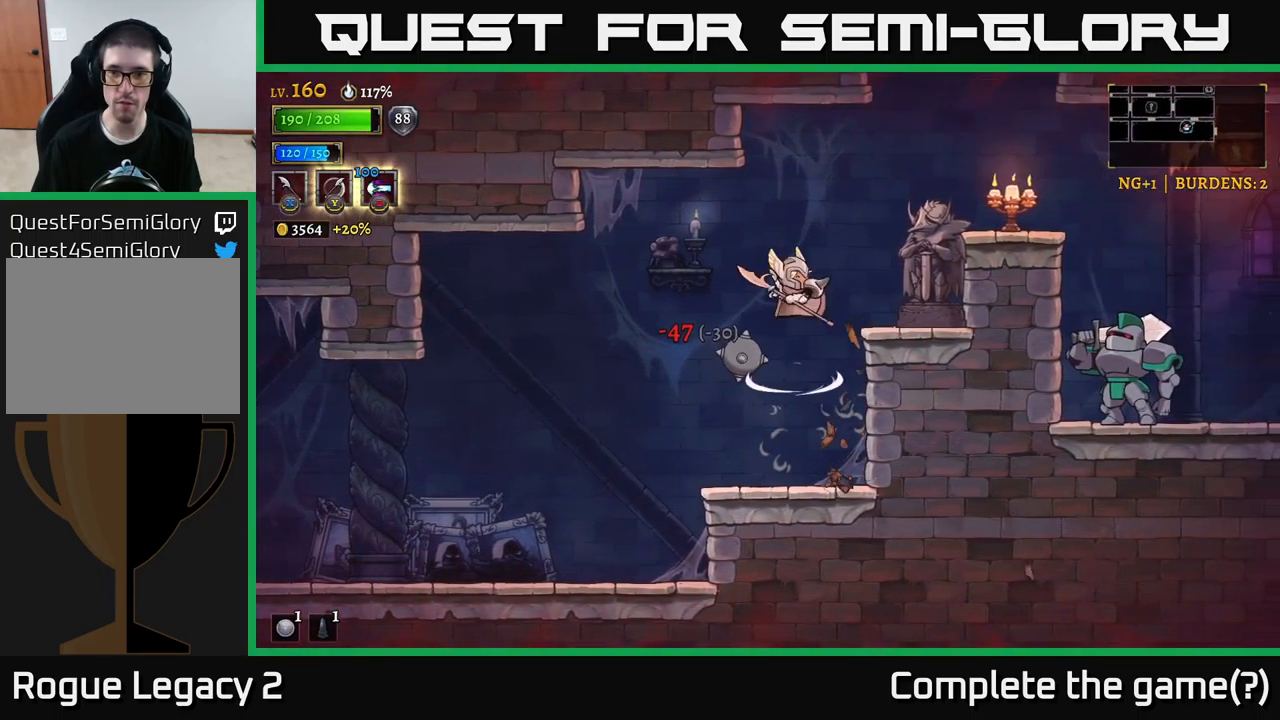
{"buttons": [], "left_stick": "center", "right_stick": "center", "events": [[50, "X", "down"], [300, "X", "up"], [384, "A", "up"], [417, "left_stick", "center"]]}
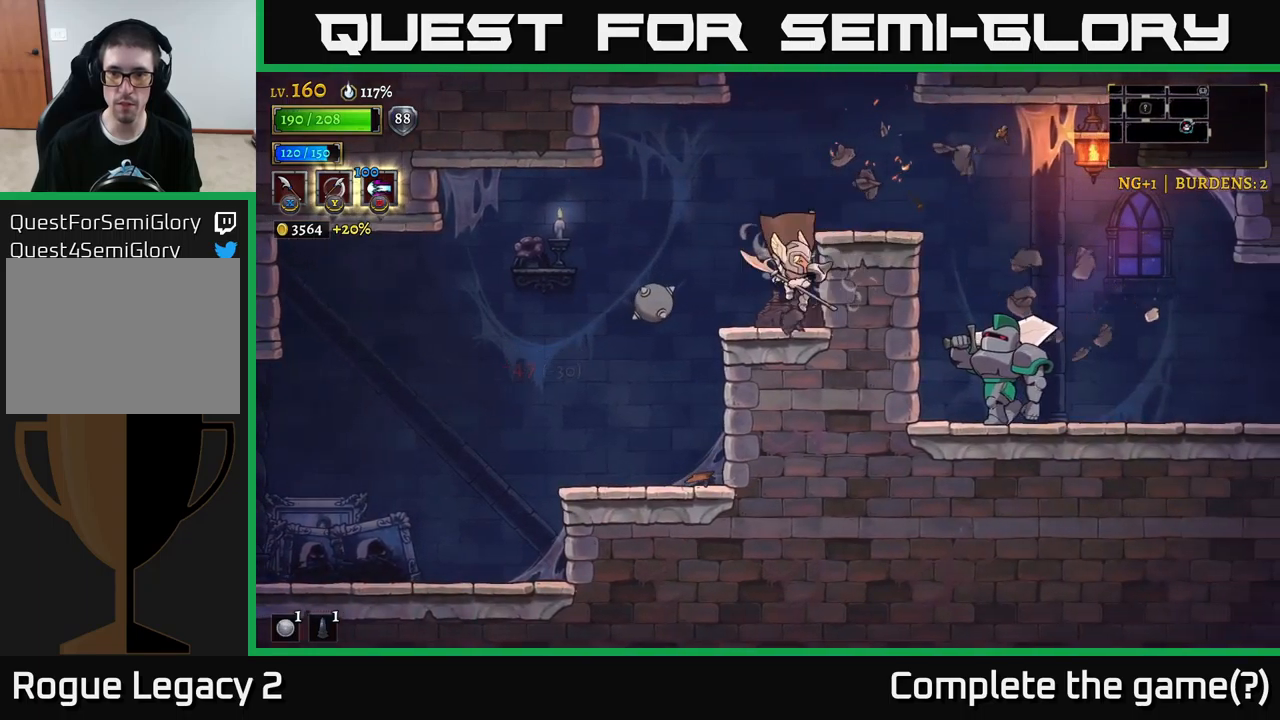
{"buttons": ["A"], "left_stick": "right", "right_stick": "center", "events": [[34, "X", "down"], [67, "left_stick", "right"], [217, "X", "up"], [300, "A", "down"]]}
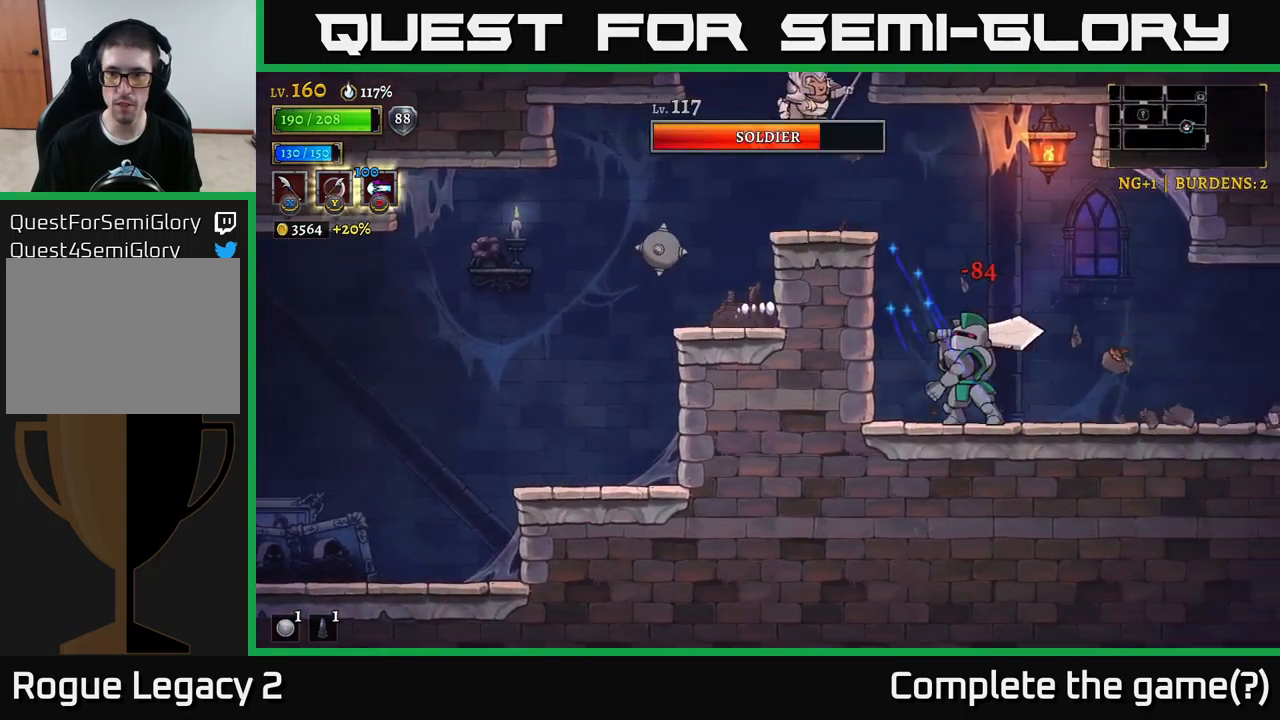
{"buttons": ["X"], "left_stick": "down", "right_stick": "center", "events": [[34, "A", "up"], [450, "X", "down"], [450, "left_stick", "down"]]}
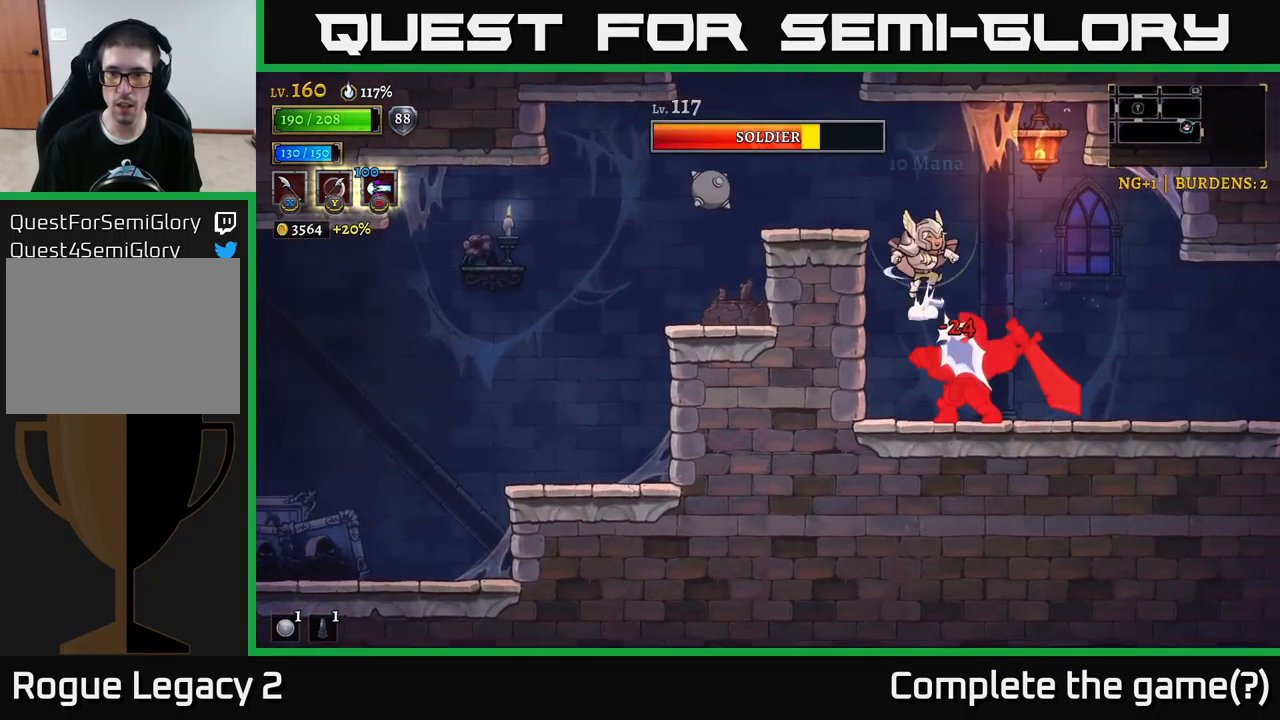
{"buttons": [], "left_stick": "right", "right_stick": "center", "events": [[17, "A", "down"], [67, "X", "up"], [67, "left_stick", "right"], [334, "A", "up"]]}
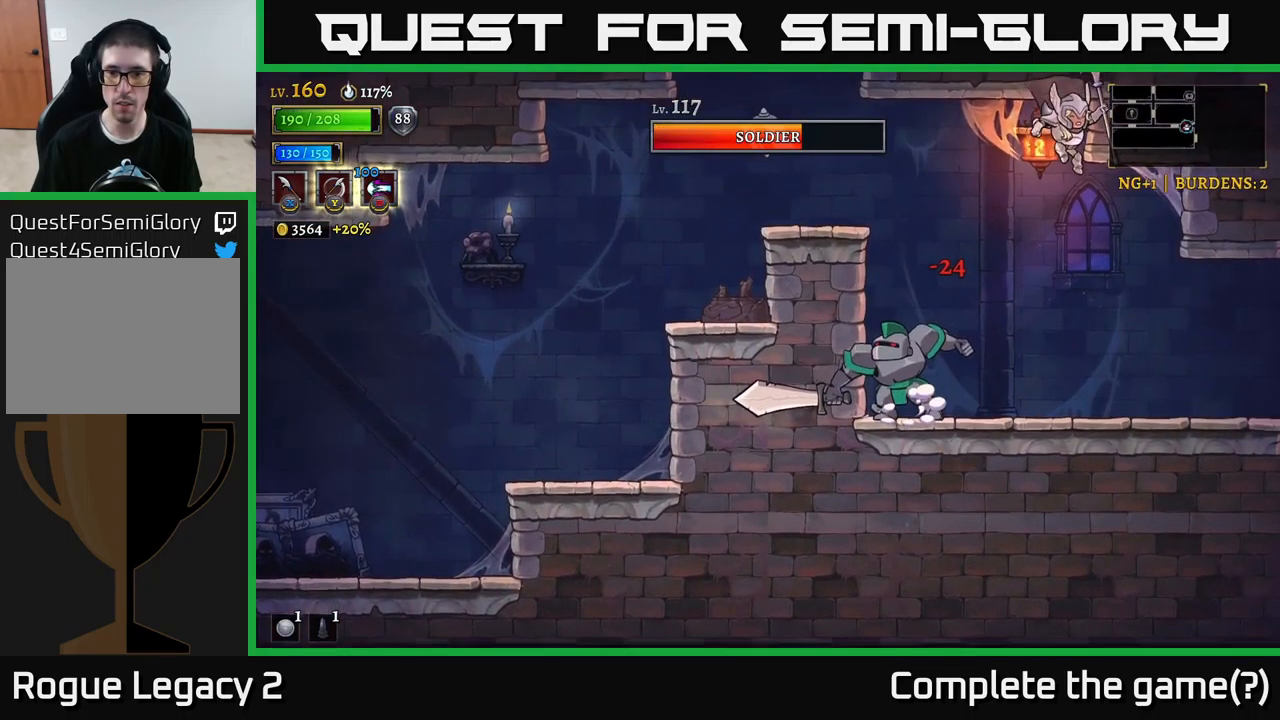
{"buttons": [], "left_stick": "center", "right_stick": "center", "events": [[117, "left_stick", "center"], [167, "left_stick", "left"], [284, "X", "down"], [284, "left_stick", "center"], [500, "X", "up"]]}
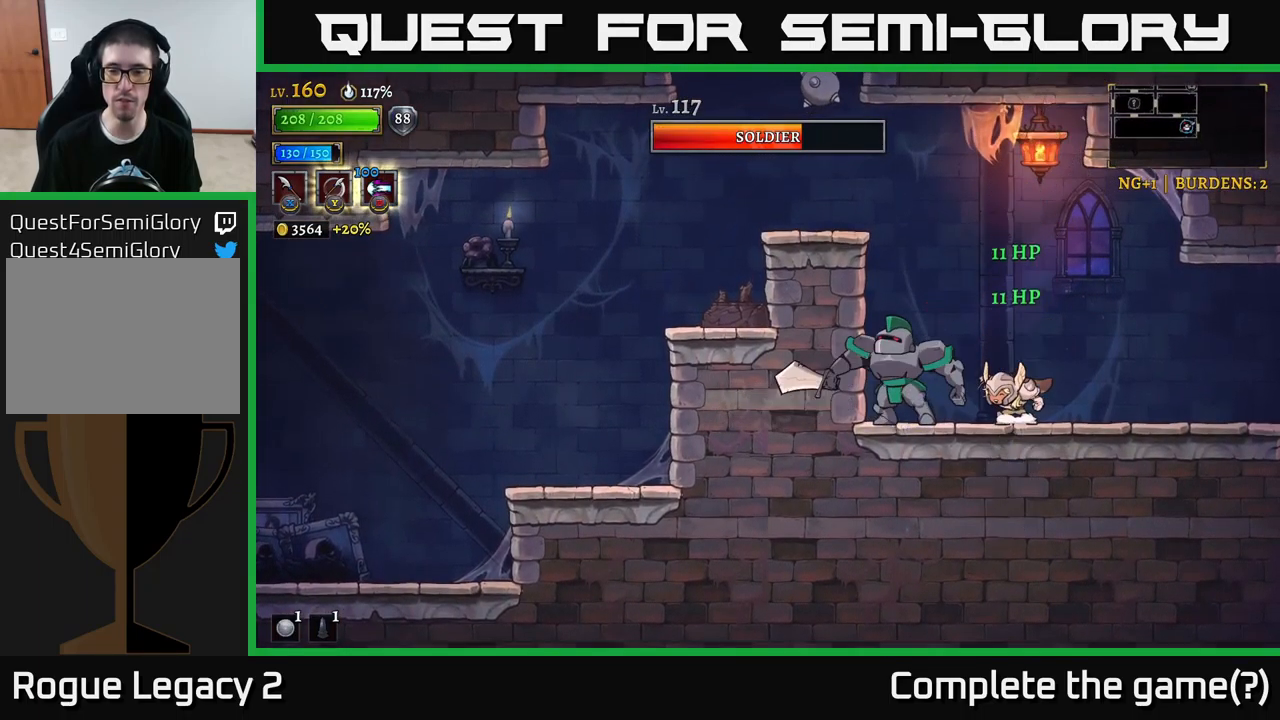
{"buttons": [], "left_stick": "center", "right_stick": "center", "events": [[150, "X", "down"], [350, "X", "up"], [350, "left_stick", "left"], [467, "left_stick", "center"]]}
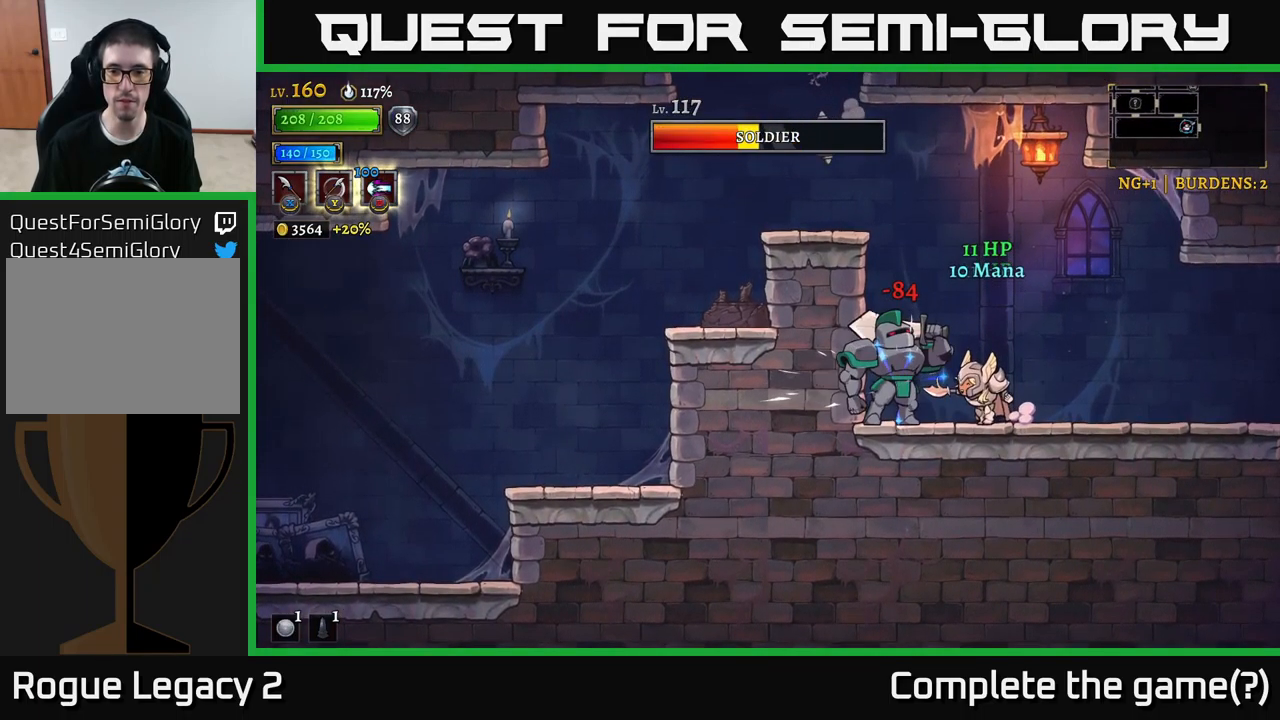
{"buttons": [], "left_stick": "center", "right_stick": "center", "events": [[34, "X", "down"], [300, "X", "up"]]}
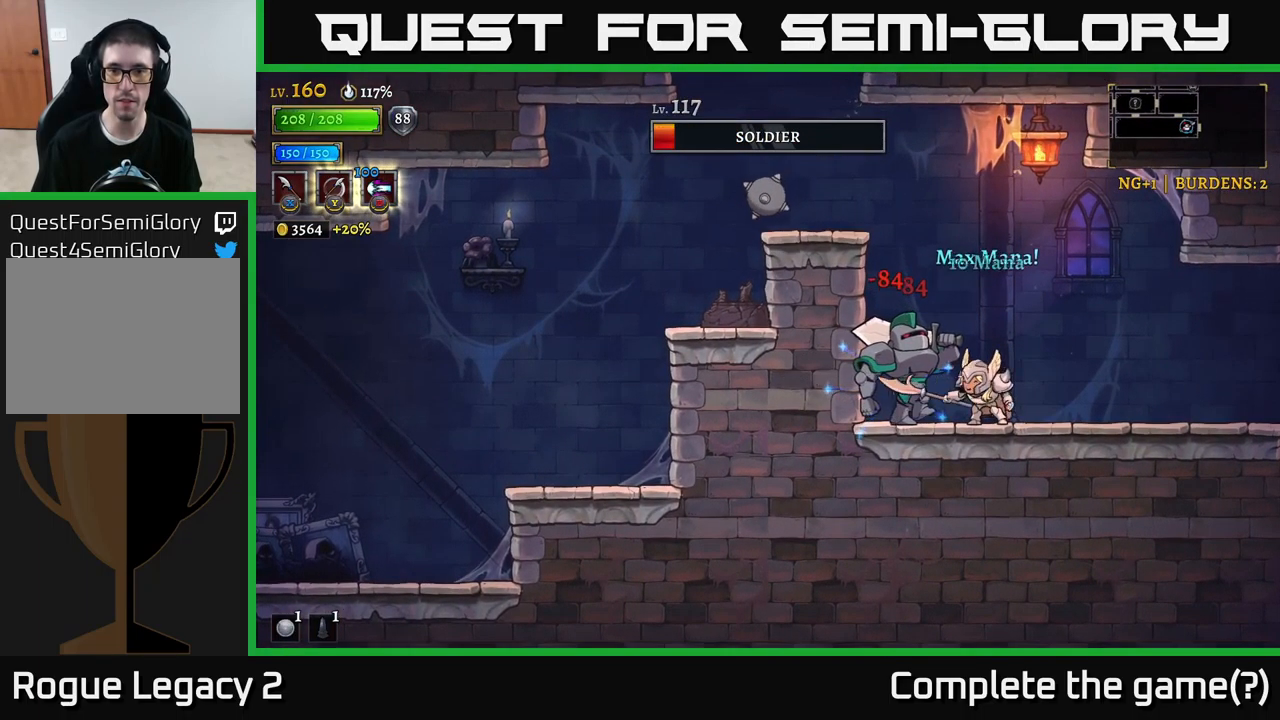
{"buttons": [], "left_stick": "left", "right_stick": "center", "events": [[34, "X", "down"], [284, "X", "up"], [400, "left_stick", "left"]]}
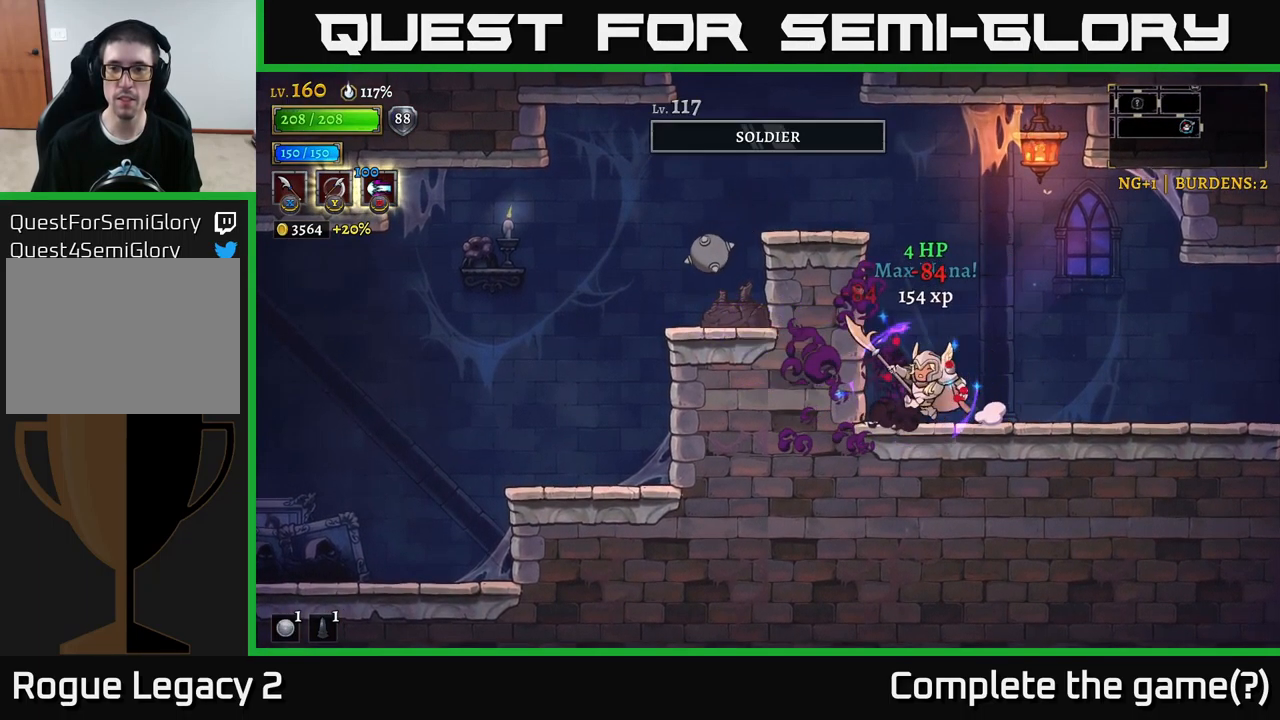
{"buttons": [], "left_stick": "left", "right_stick": "center", "events": [[67, "A", "down"], [234, "left_stick", "center"], [300, "left_stick", "left"], [317, "A", "up"]]}
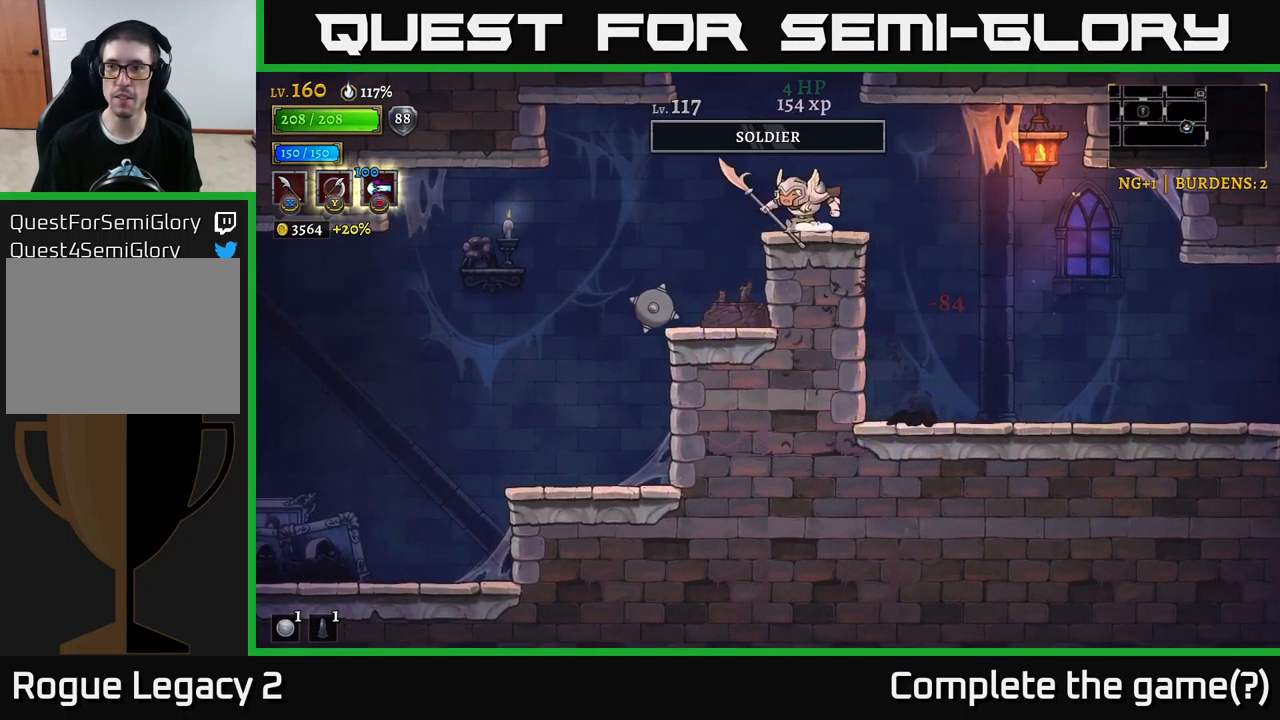
{"buttons": [], "left_stick": "right", "right_stick": "center", "events": [[34, "left_stick", "center"], [134, "left_stick", "right"]]}
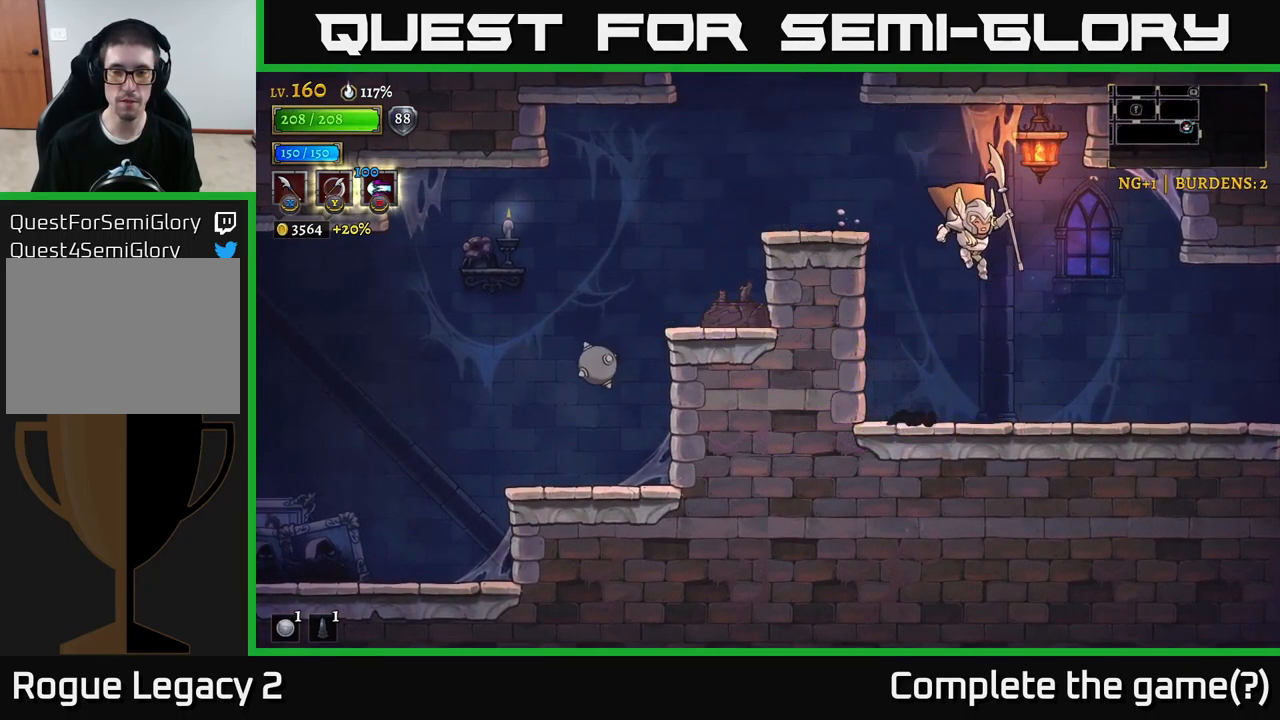
{"buttons": ["R2"], "left_stick": "right", "right_stick": "center", "events": [[384, "R2", "down"]]}
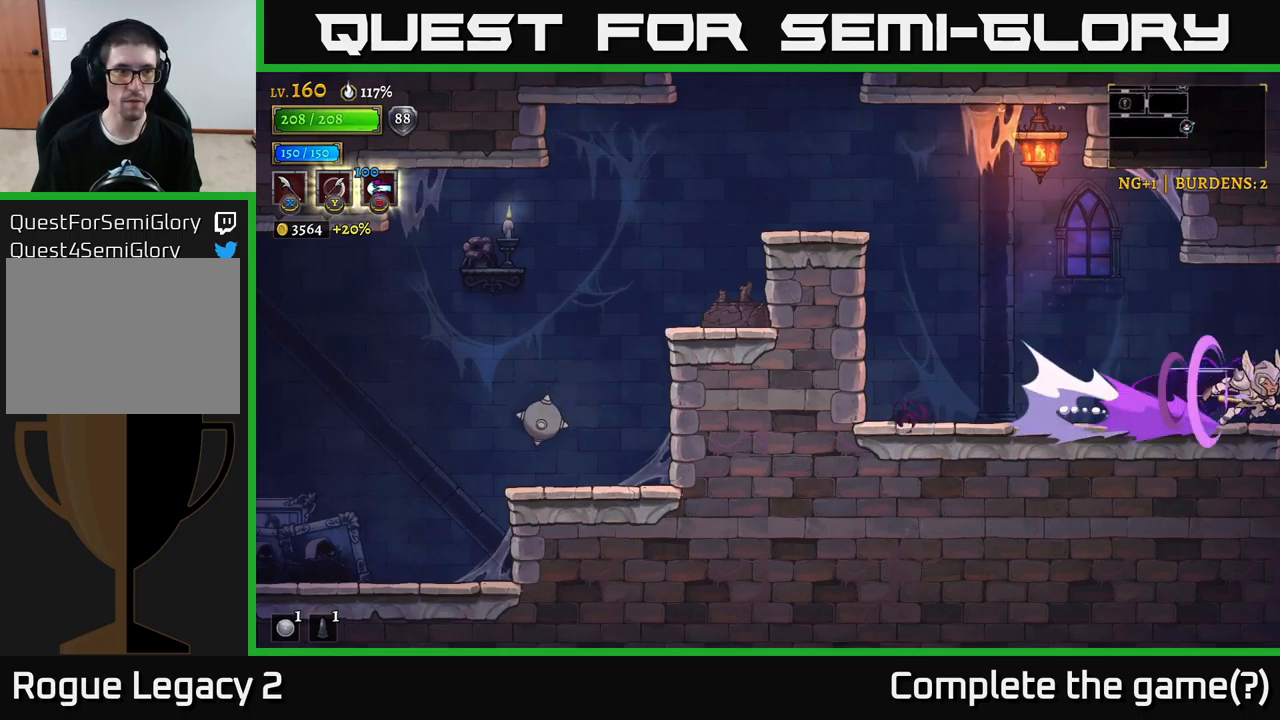
{"buttons": [], "left_stick": "right", "right_stick": "center", "events": [[167, "left_stick", "center"], [317, "left_stick", "right"], [350, "R2", "up"]]}
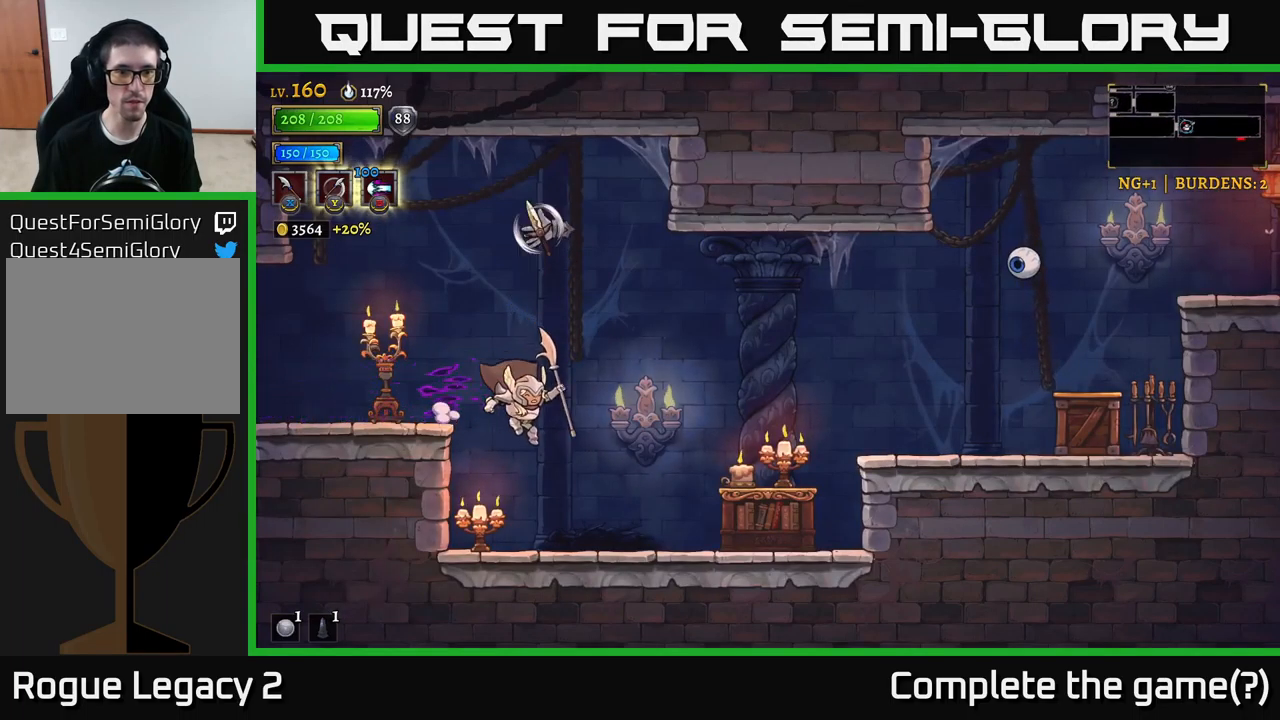
{"buttons": [], "left_stick": "right", "right_stick": "center", "events": [[67, "A", "down"], [217, "X", "down"], [250, "A", "up"], [383, "X", "up"]]}
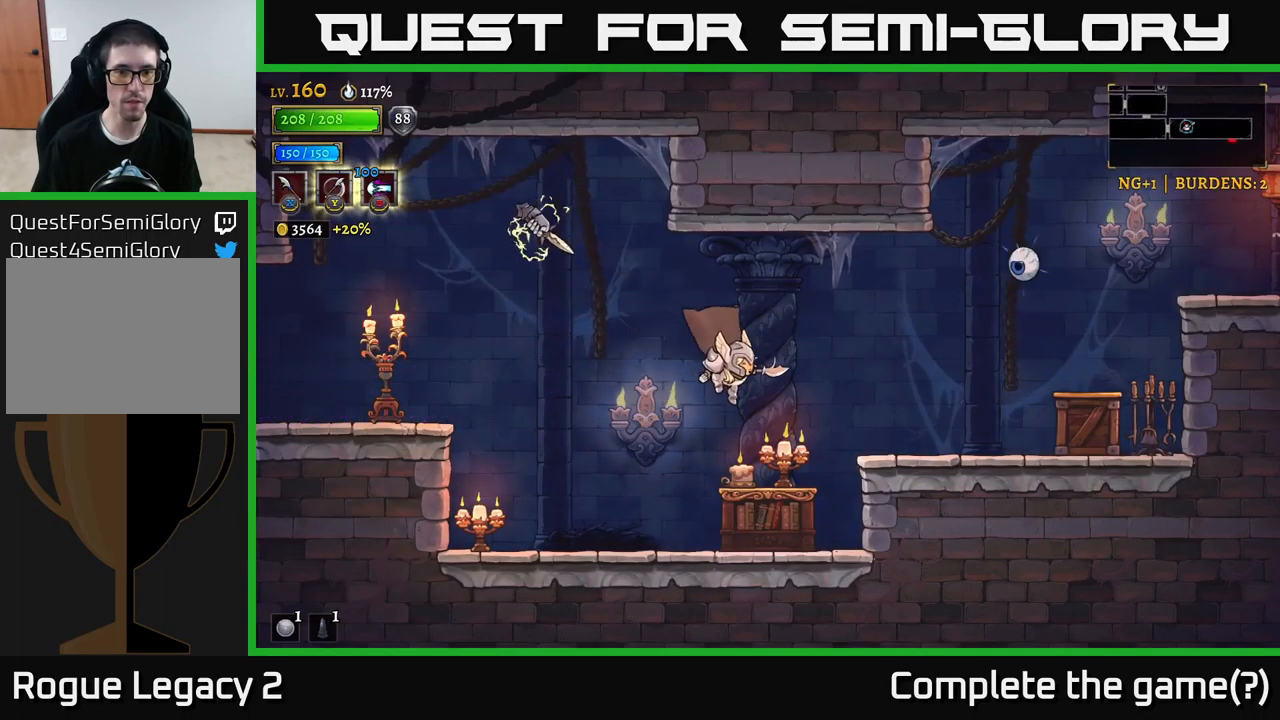
{"buttons": [], "left_stick": "center", "right_stick": "center", "events": [[50, "left_stick", "center"], [133, "X", "down"], [300, "X", "up"]]}
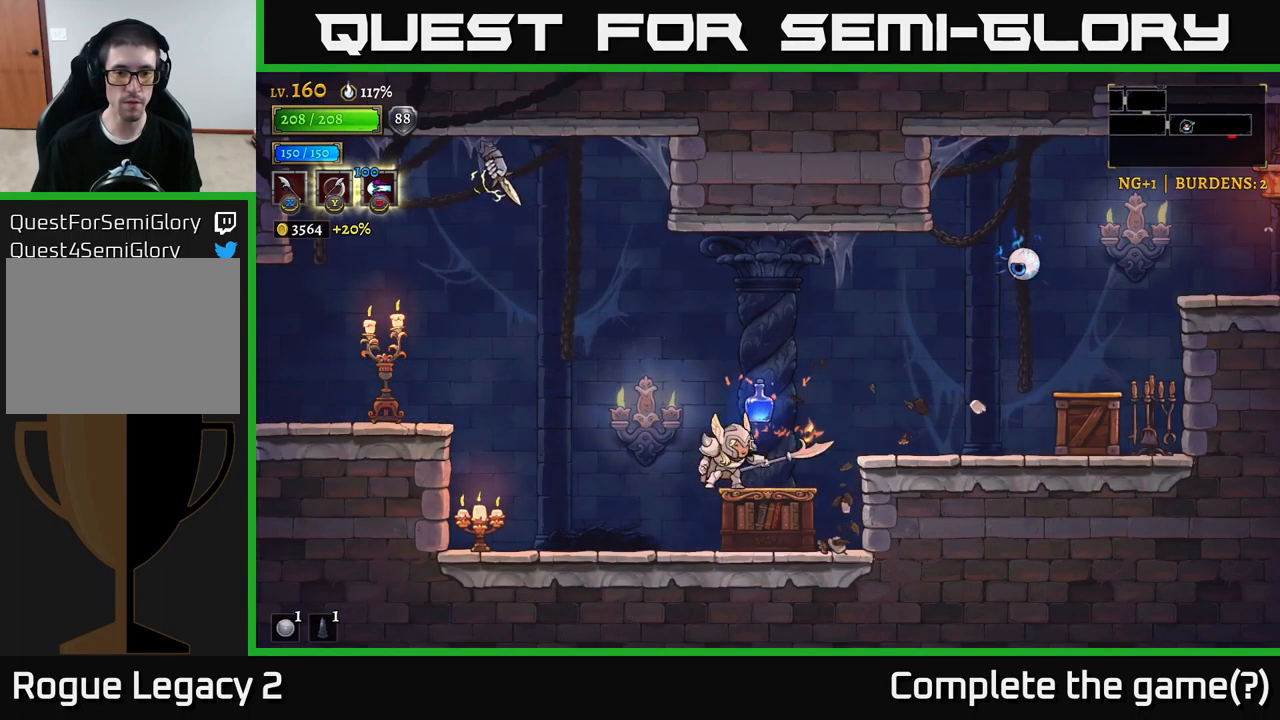
{"buttons": ["L2"], "left_stick": "left", "right_stick": "center", "events": [[83, "left_stick", "left"], [233, "L2", "down"]]}
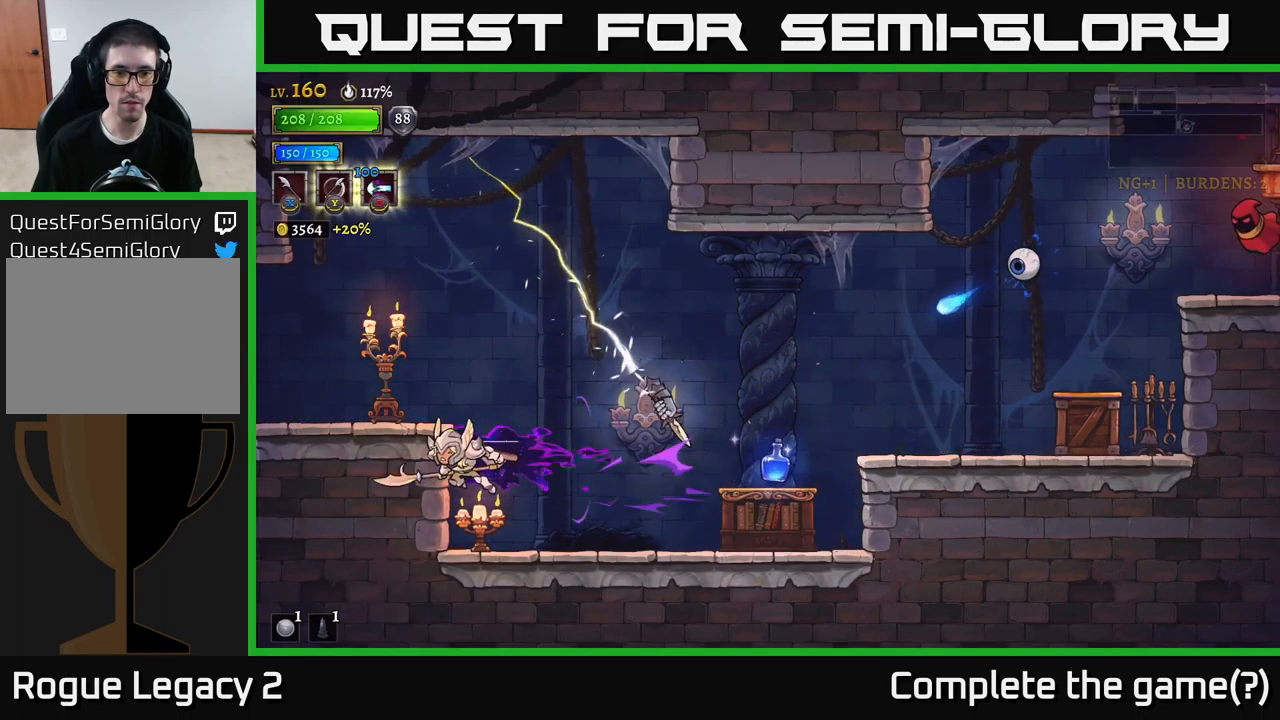
{"buttons": [], "left_stick": "center", "right_stick": "center", "events": [[33, "L2", "up"], [83, "left_stick", "right"], [250, "X", "down"], [417, "X", "up"], [417, "left_stick", "center"]]}
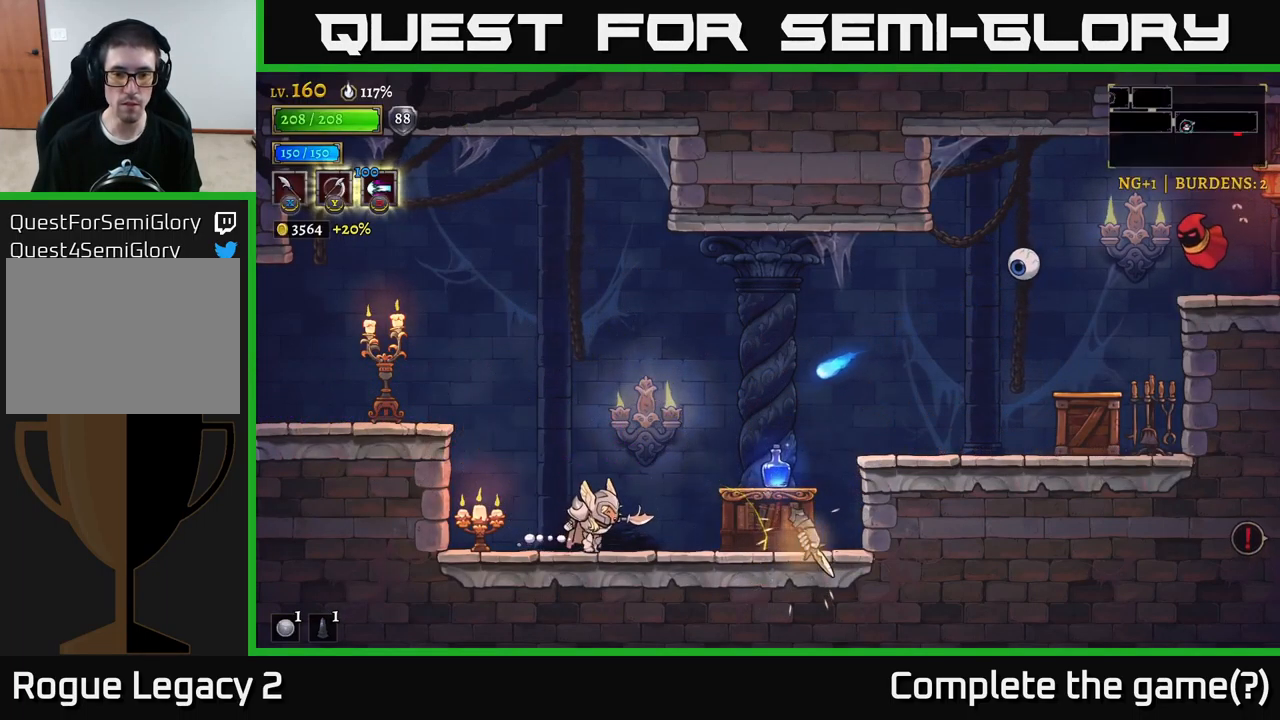
{"buttons": [], "left_stick": "left", "right_stick": "center", "events": [[133, "left_stick", "right"], [200, "X", "down"], [300, "left_stick", "center"], [367, "X", "up"], [483, "left_stick", "left"]]}
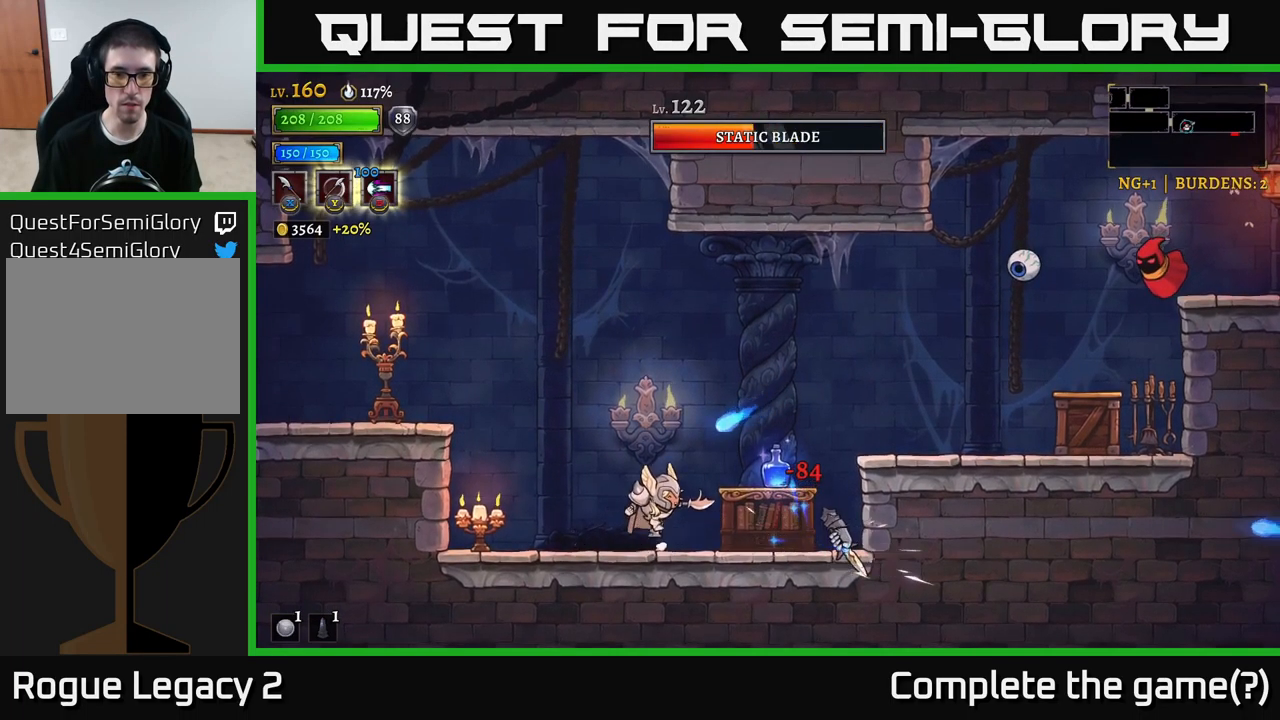
{"buttons": ["B"], "left_stick": "right", "right_stick": "center", "events": [[33, "A", "down"], [233, "left_stick", "right"], [417, "A", "up"], [417, "B", "down"]]}
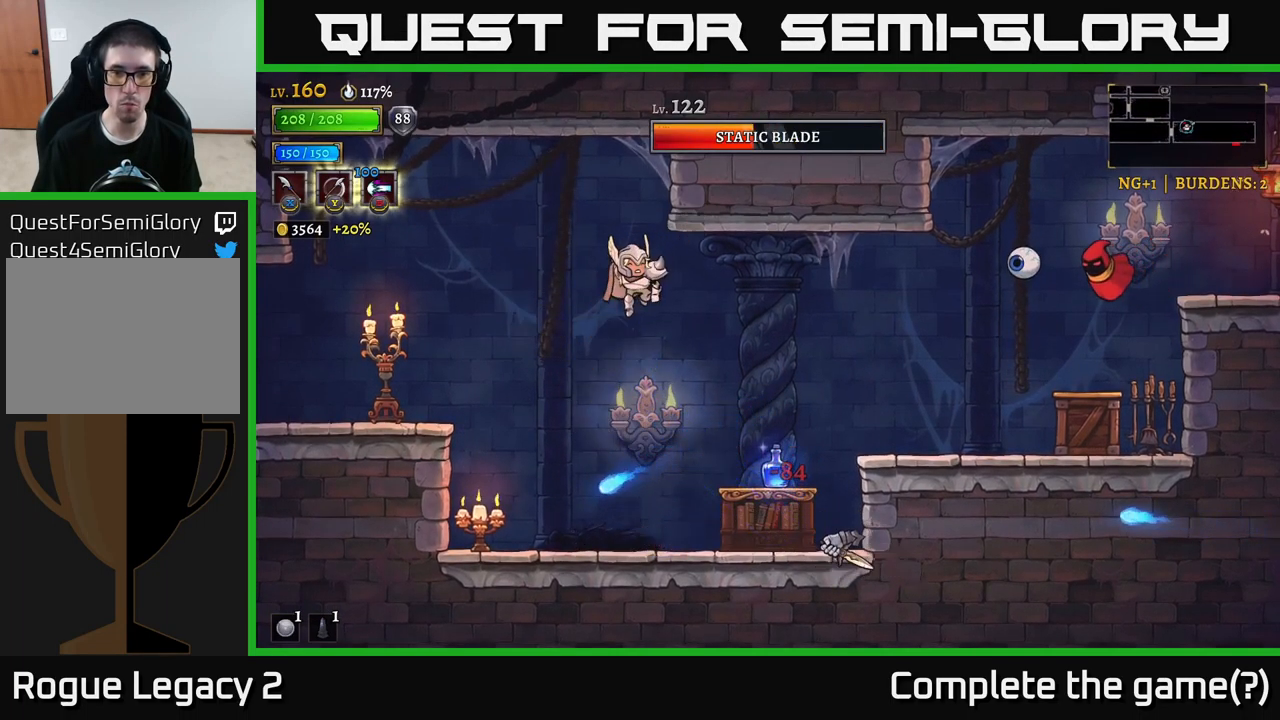
{"buttons": [], "left_stick": "right", "right_stick": "center", "events": [[17, "B", "up"]]}
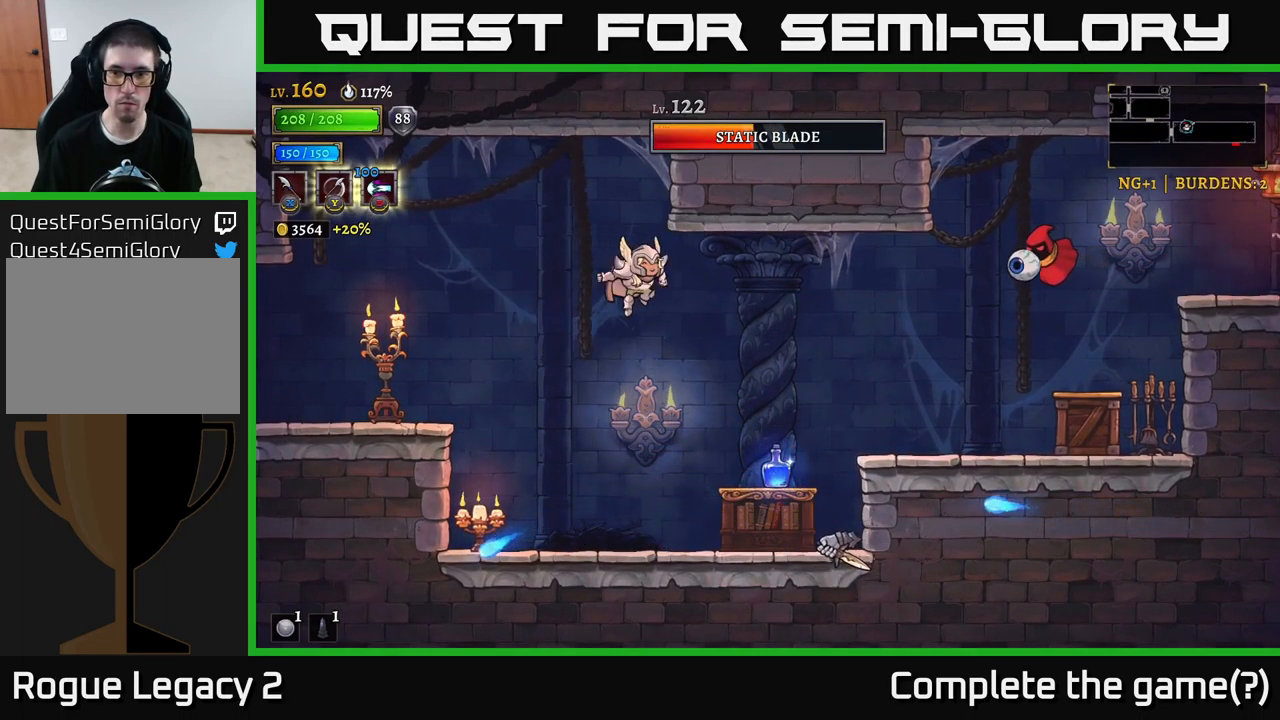
{"buttons": [], "left_stick": "center", "right_stick": "center", "events": [[467, "left_stick", "center"]]}
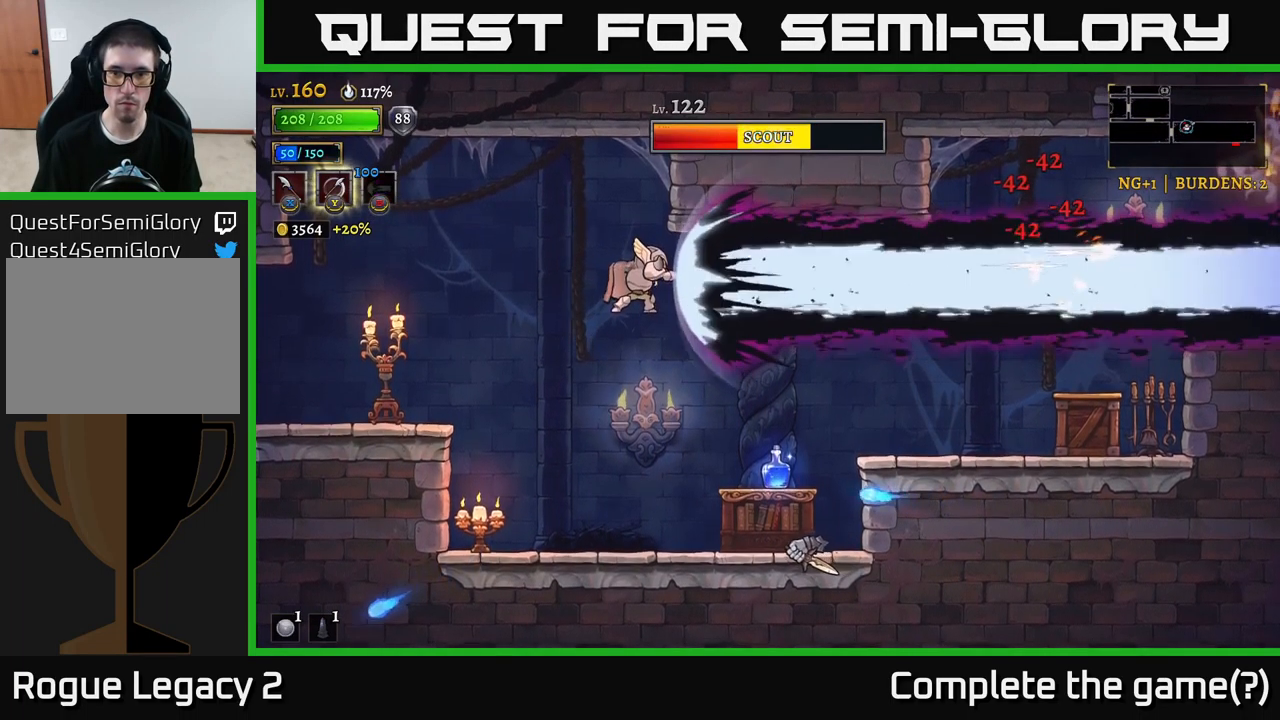
{"buttons": [], "left_stick": "center", "right_stick": "center", "events": []}
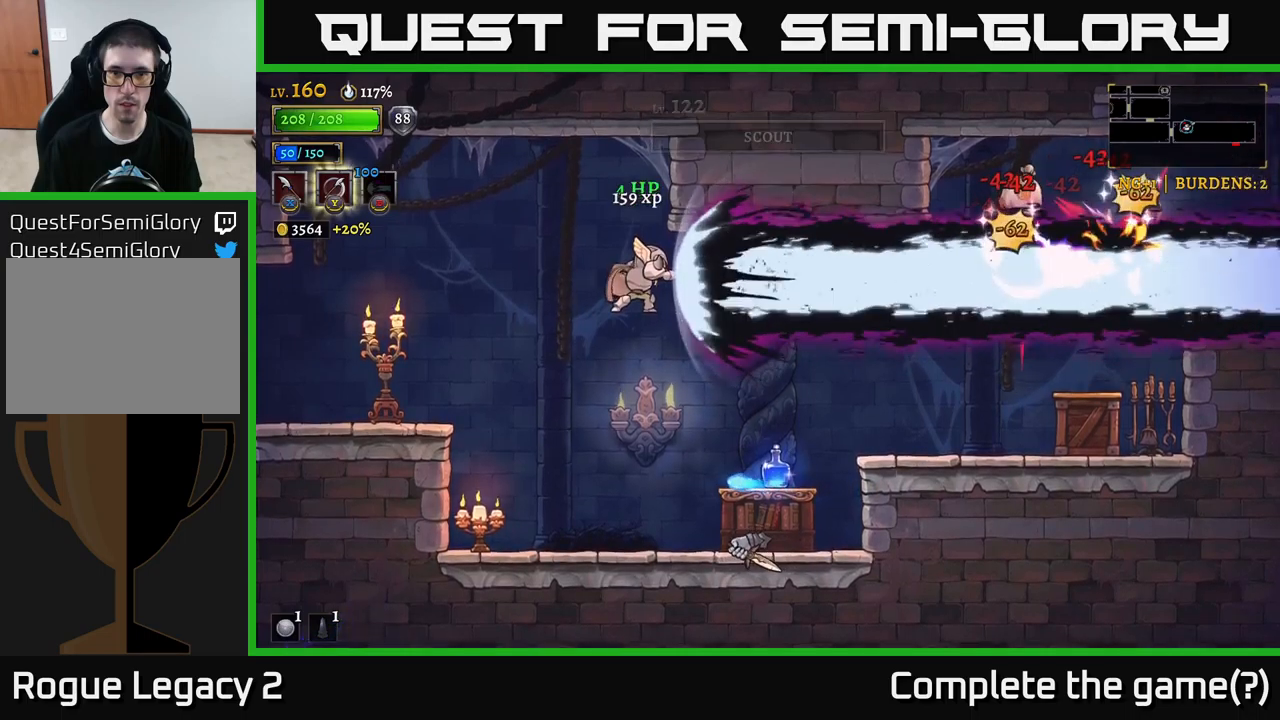
{"buttons": ["B"], "left_stick": "right", "right_stick": "center", "events": [[267, "left_stick", "right"], [450, "B", "down"]]}
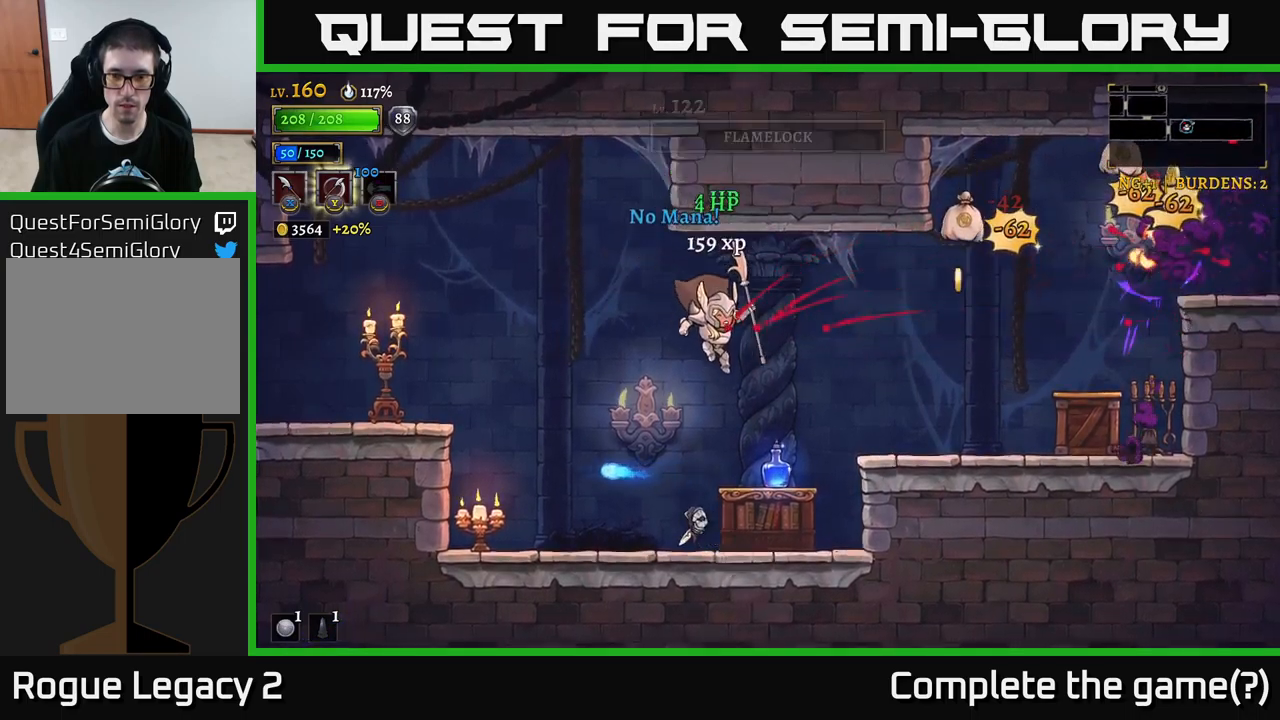
{"buttons": ["X"], "left_stick": "left", "right_stick": "center", "events": [[117, "B", "up"], [350, "left_stick", "left"], [383, "X", "down"]]}
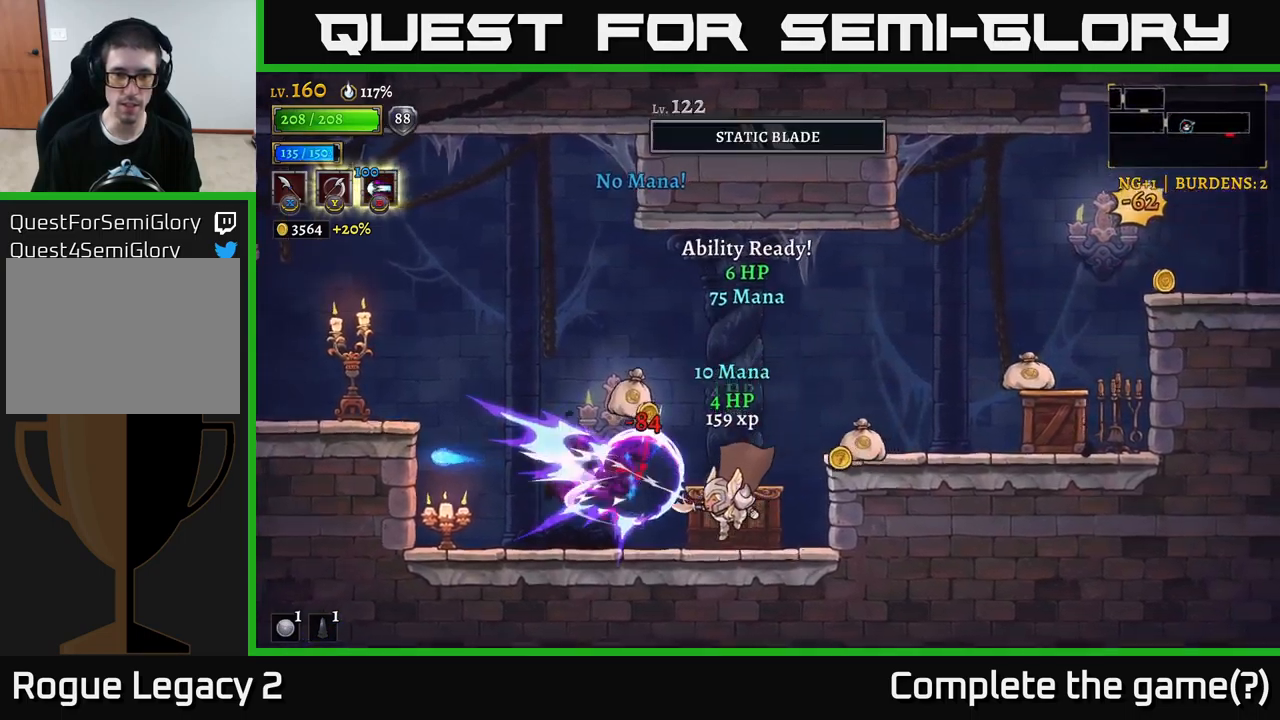
{"buttons": [], "left_stick": "left", "right_stick": "center", "events": [[17, "X", "up"], [100, "left_stick", "center"], [267, "left_stick", "left"]]}
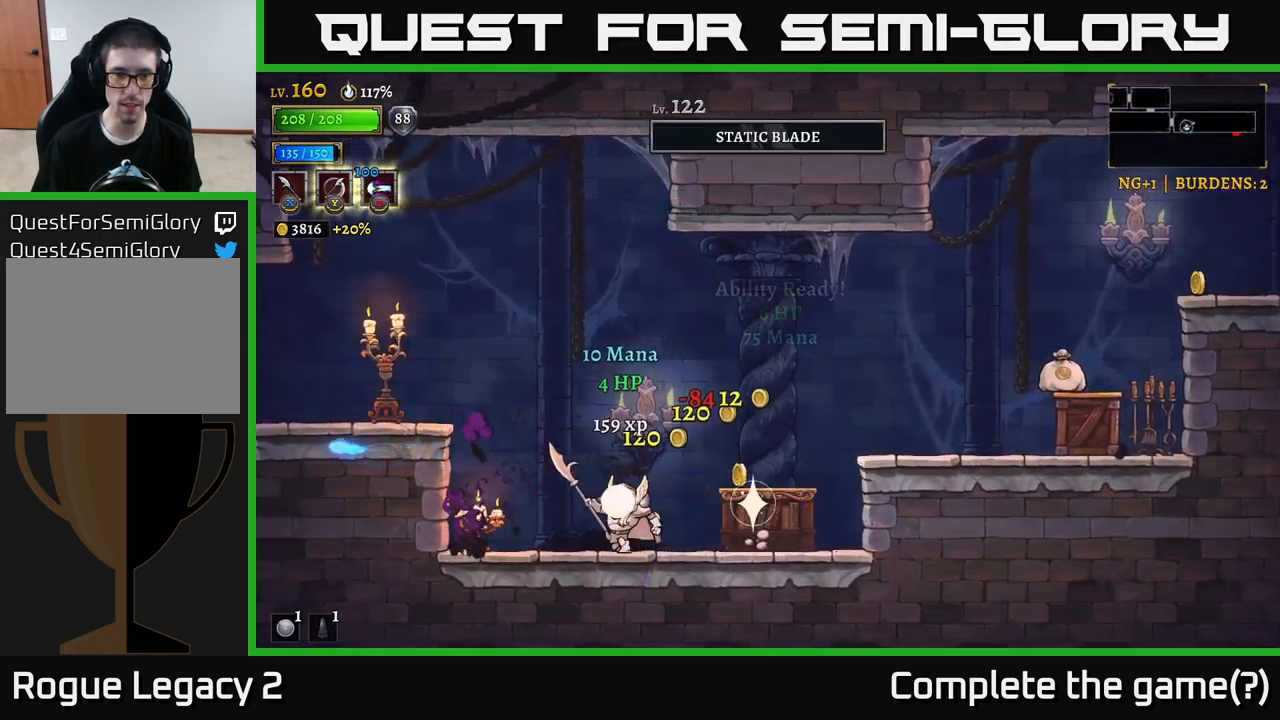
{"buttons": ["A", "R2"], "left_stick": "right", "right_stick": "center", "events": [[100, "left_stick", "right"], [317, "R2", "down"], [500, "A", "down"]]}
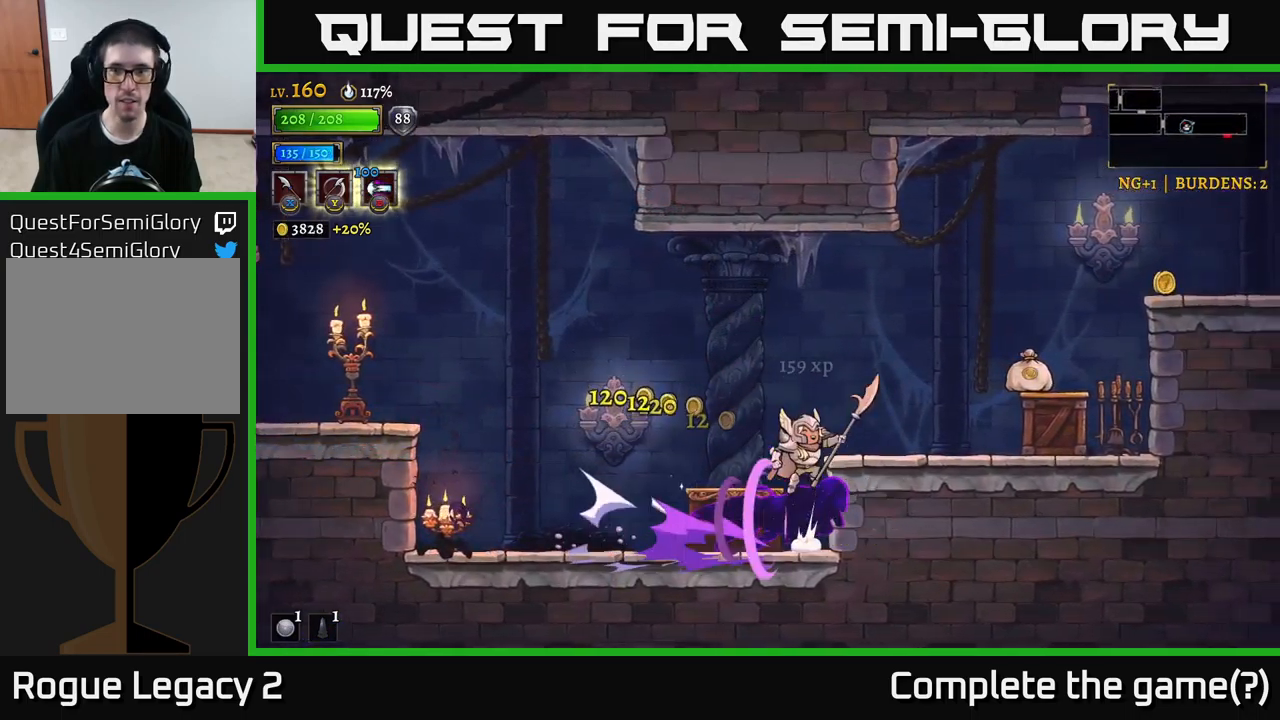
{"buttons": ["X"], "left_stick": "right", "right_stick": "center", "events": [[33, "R2", "up"], [217, "A", "up"], [467, "X", "down"]]}
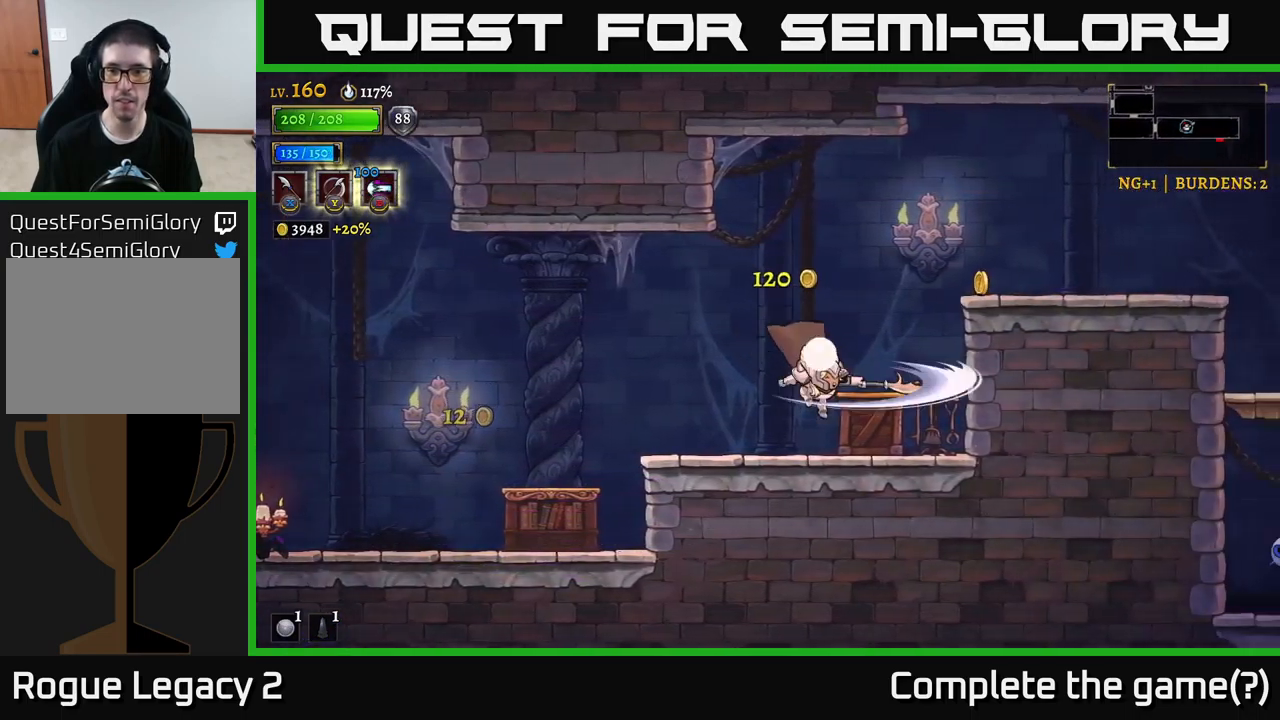
{"buttons": ["A"], "left_stick": "right", "right_stick": "center", "events": [[83, "X", "up"], [267, "A", "down"]]}